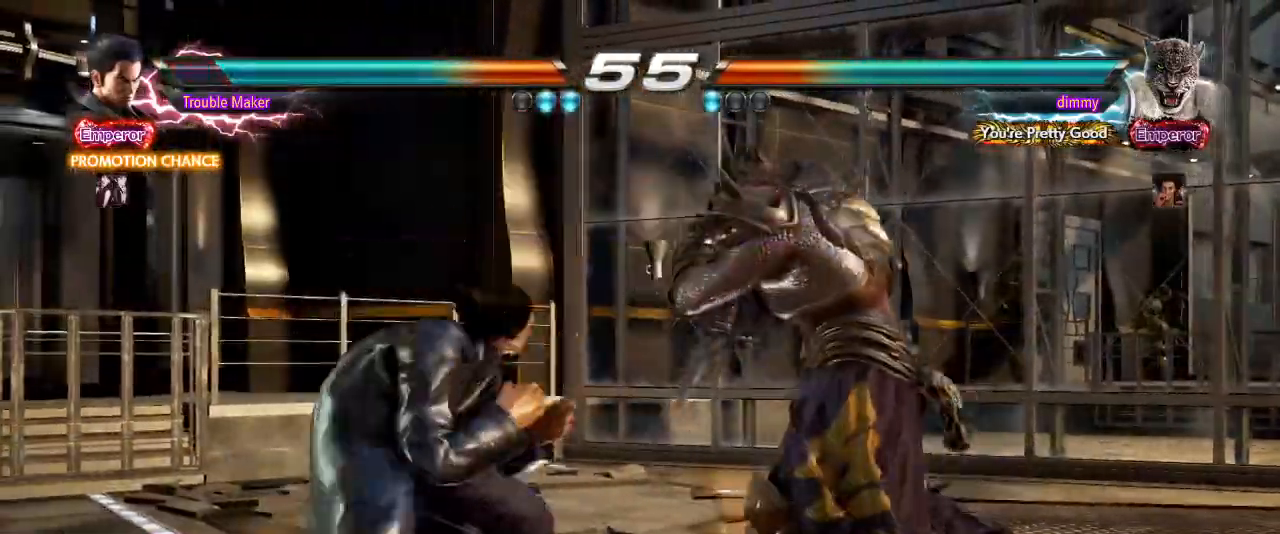
Gameplay with a controller (arcade stick); each line is a JSON object with the inputs held at the frame after it (dt_ms = milliseconds from this image to that frame). "events" lists button and stick changes between this image and that frame as [ms after this image, input, new state], when the widget could be followed in between. Not read: L3 R3.
{"dt_ms": 500, "buttons": [], "left_stick": "center", "events": [[333, "TRIANGLE", "down"], [333, "left_stick", "down-right"], [383, "TRIANGLE", "up"], [500, "left_stick", "center"]]}
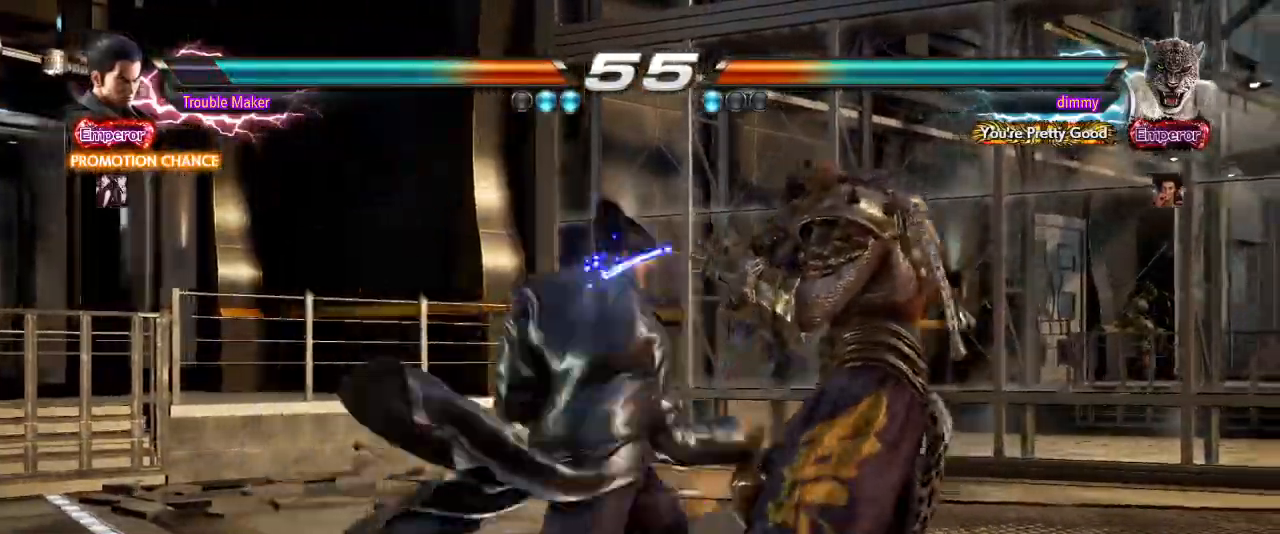
{"dt_ms": 500, "buttons": [], "left_stick": "left", "events": [[33, "left_stick", "left"], [233, "left_stick", "center"], [333, "left_stick", "left"], [400, "left_stick", "center"], [450, "left_stick", "left"]]}
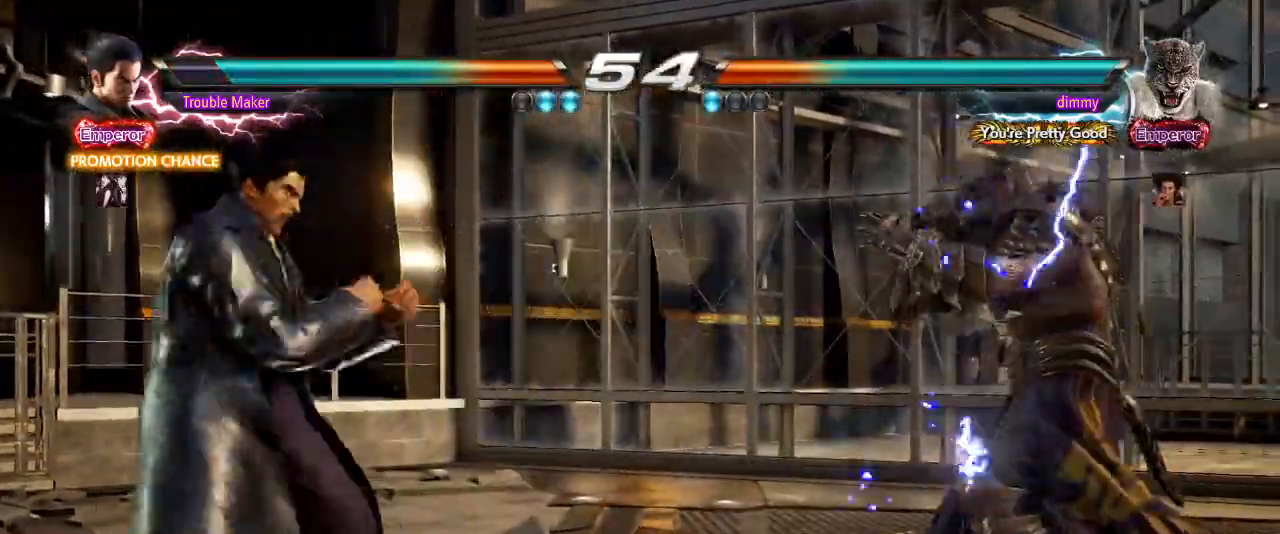
{"dt_ms": 500, "buttons": [], "left_stick": "center", "events": [[83, "left_stick", "center"], [133, "left_stick", "down"], [183, "left_stick", "center"], [383, "left_stick", "down"], [483, "left_stick", "center"]]}
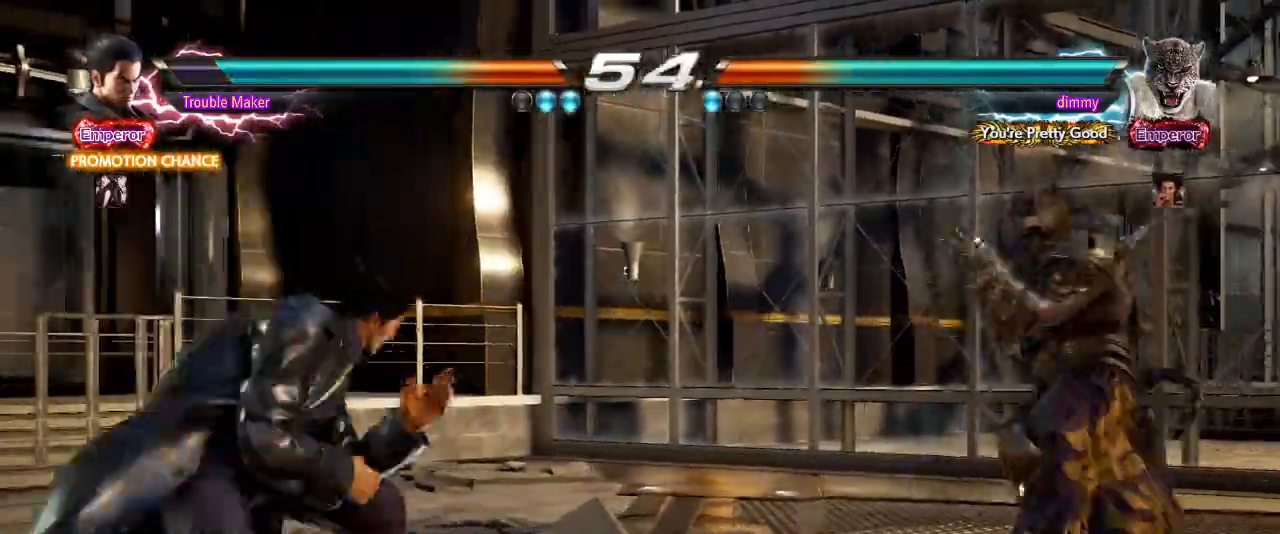
{"dt_ms": 500, "buttons": [], "left_stick": "left", "events": [[50, "left_stick", "right"], [150, "TRIANGLE", "down"], [150, "left_stick", "down-right"], [183, "TRIANGLE", "up"], [367, "left_stick", "left"]]}
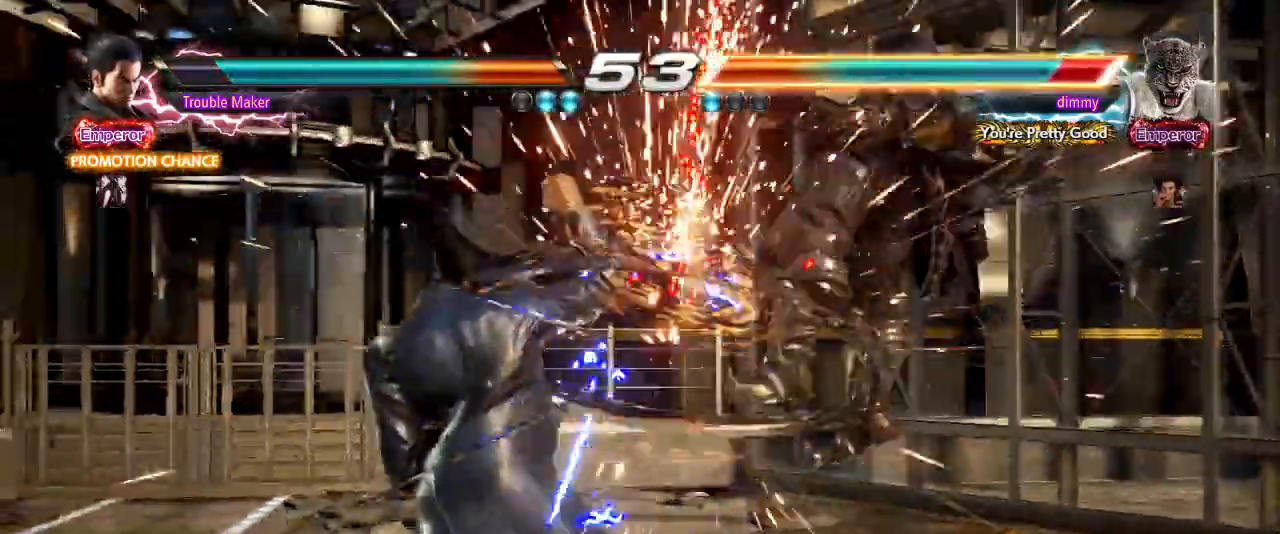
{"dt_ms": 1000, "buttons": [], "left_stick": "center", "events": [[100, "left_stick", "center"], [283, "left_stick", "right"], [350, "left_stick", "center"], [400, "left_stick", "down-right"], [433, "TRIANGLE", "down"], [500, "TRIANGLE", "up"], [633, "left_stick", "center"]]}
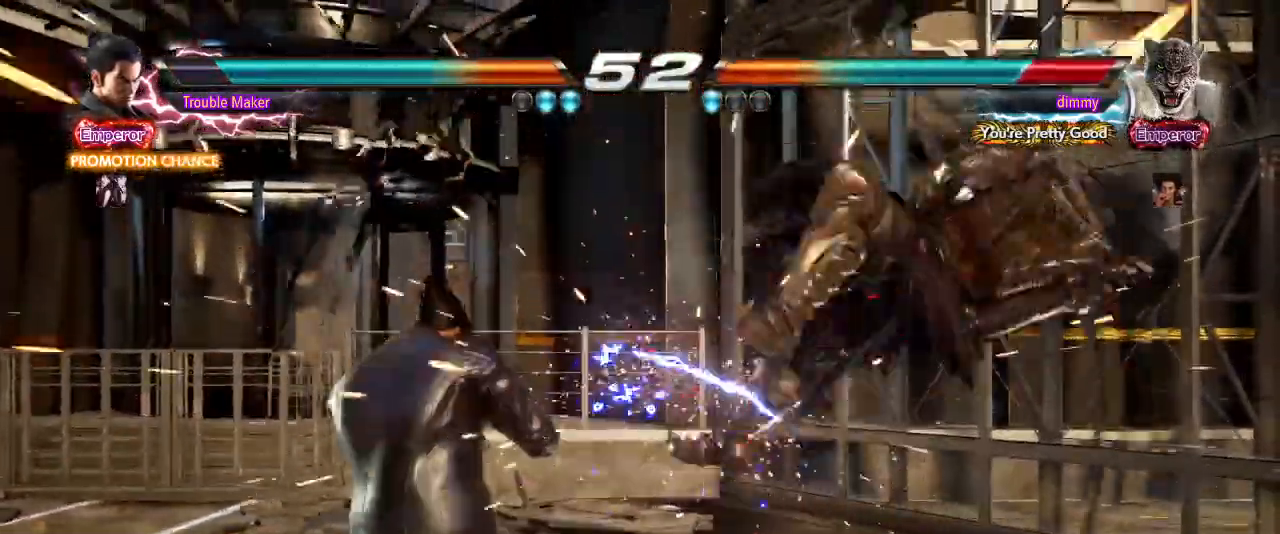
{"dt_ms": 500, "buttons": [], "left_stick": "left", "events": [[100, "left_stick", "down"], [183, "left_stick", "center"], [350, "left_stick", "left"], [417, "left_stick", "center"], [467, "left_stick", "left"]]}
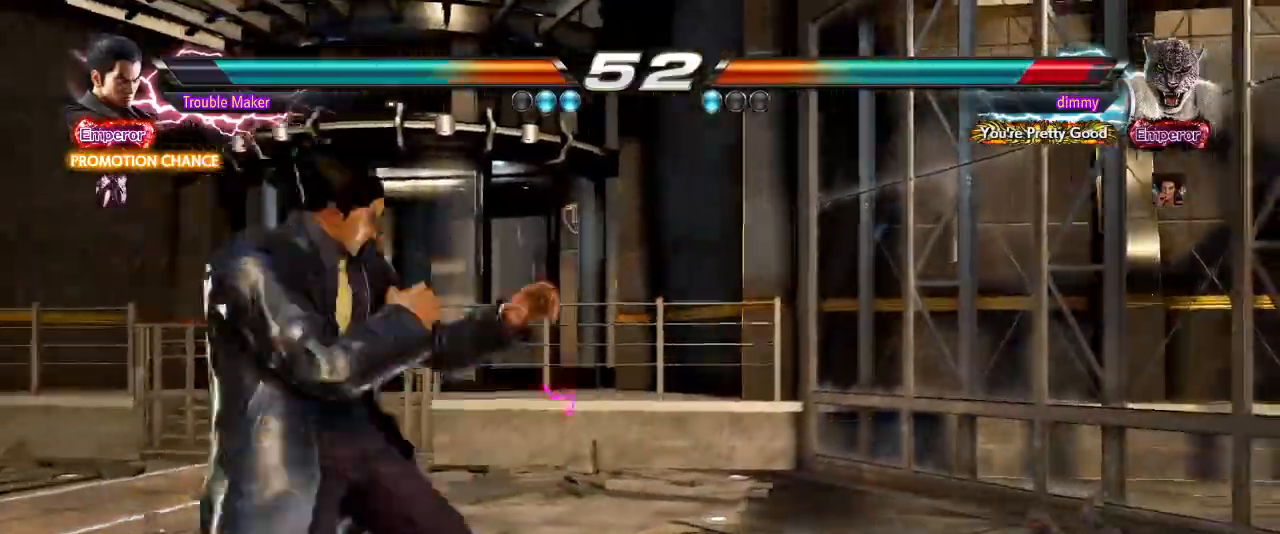
{"dt_ms": 1000, "buttons": [], "left_stick": "center"}
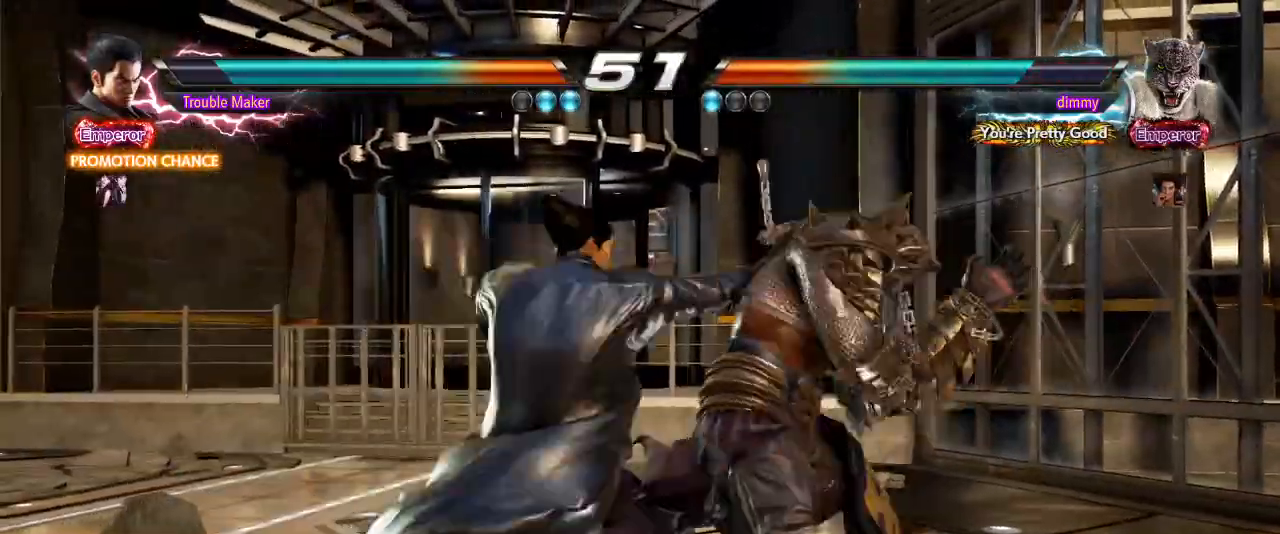
{"dt_ms": 500, "buttons": ["TRIANGLE"], "left_stick": "center", "events": [[233, "left_stick", "down-right"], [267, "SQUARE", "down"], [333, "SQUARE", "up"], [383, "left_stick", "center"], [483, "TRIANGLE", "down"]]}
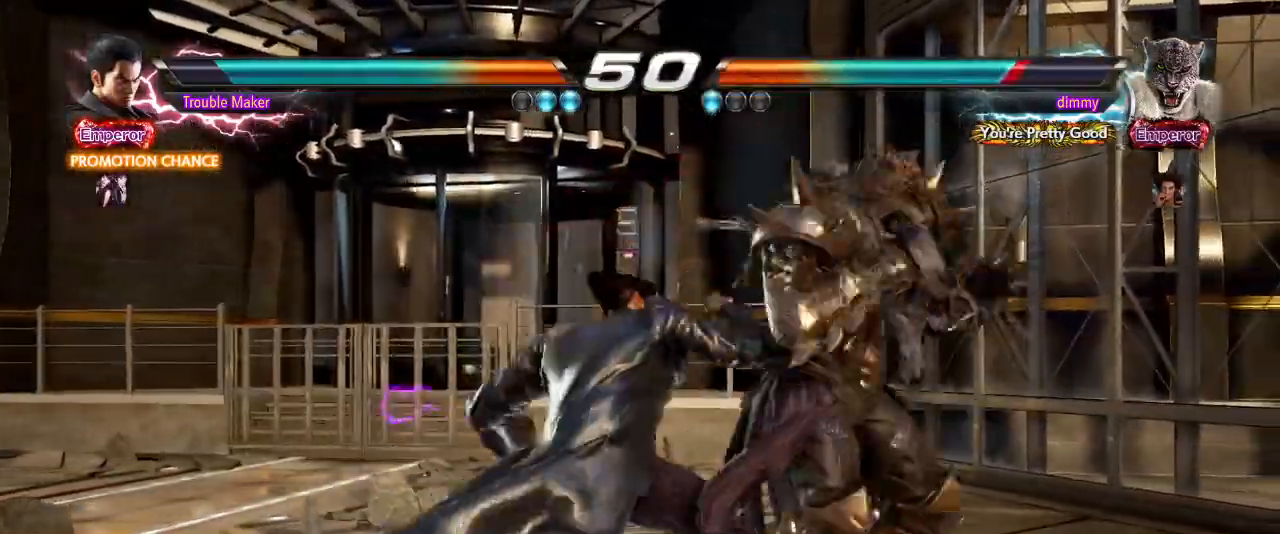
{"dt_ms": 500, "buttons": [], "left_stick": "left", "events": [[67, "TRIANGLE", "up"], [400, "left_stick", "left"]]}
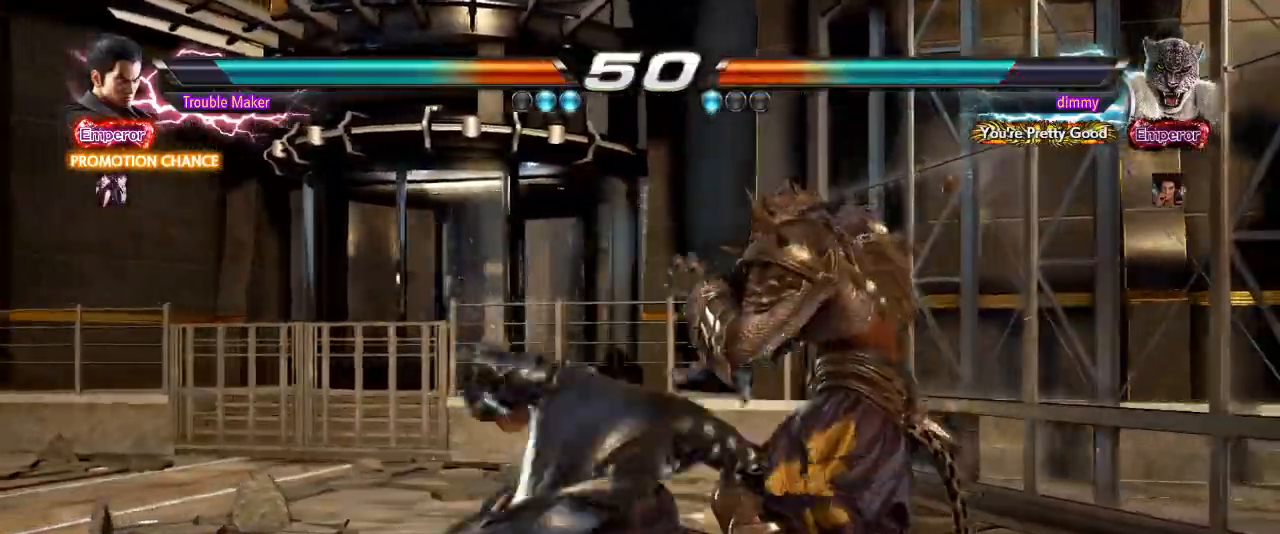
{"dt_ms": 500, "buttons": [], "left_stick": "left"}
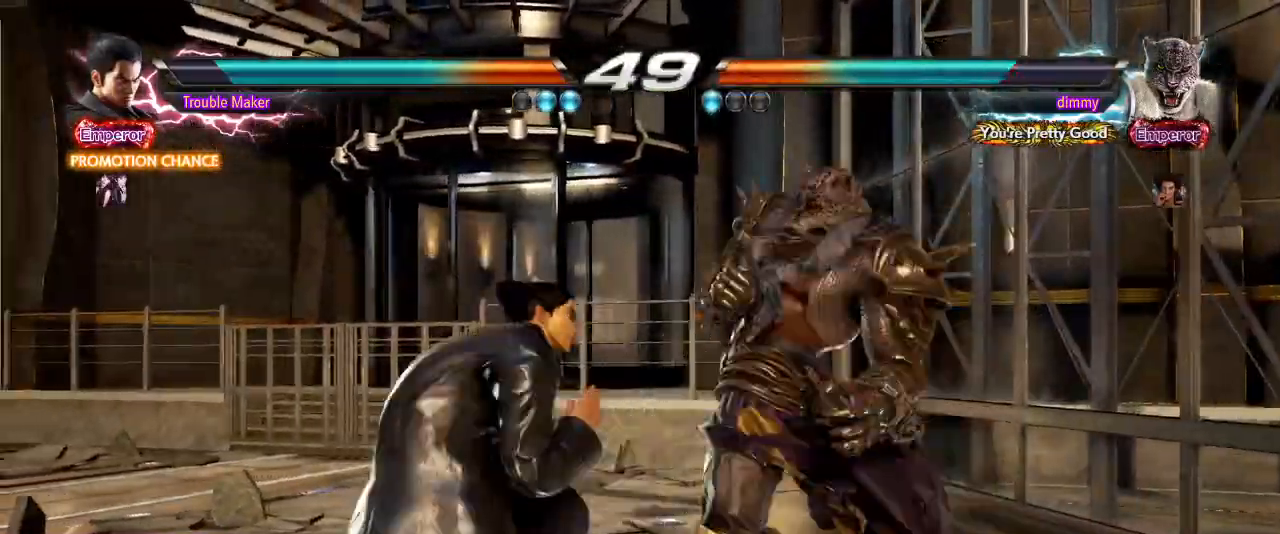
{"dt_ms": 500, "buttons": [], "left_stick": "center", "events": [[317, "left_stick", "center"], [400, "left_stick", "down"], [500, "left_stick", "center"]]}
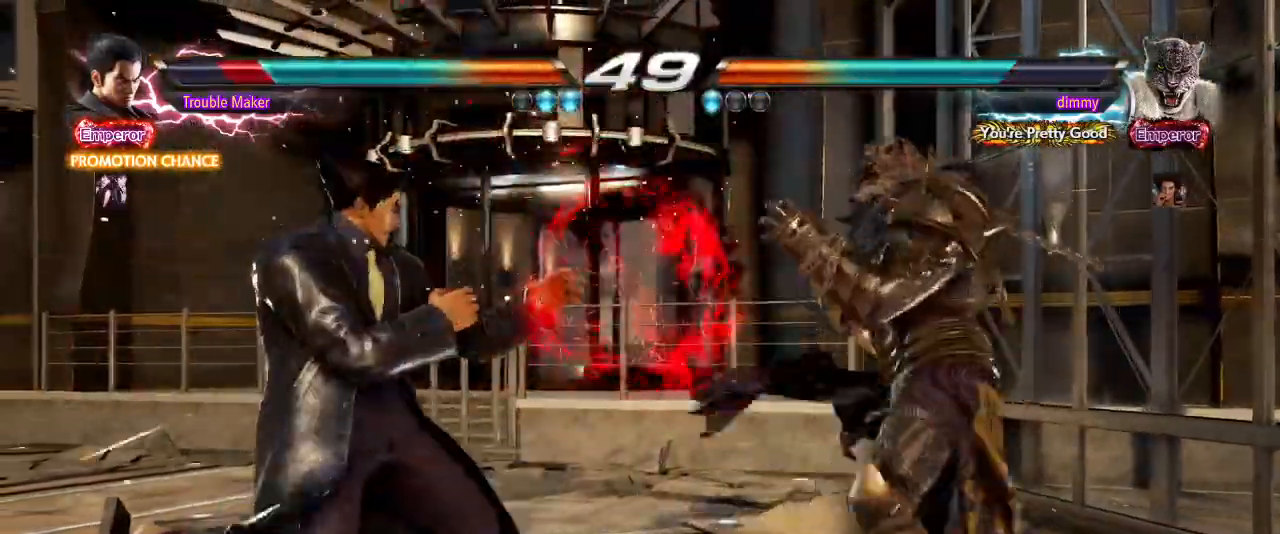
{"dt_ms": 500, "buttons": [], "left_stick": "center", "events": [[200, "left_stick", "down-left"], [450, "left_stick", "center"], [467, "SQUARE", "down"], [467, "TRIANGLE", "down"], [500, "SQUARE", "up"], [500, "TRIANGLE", "up"]]}
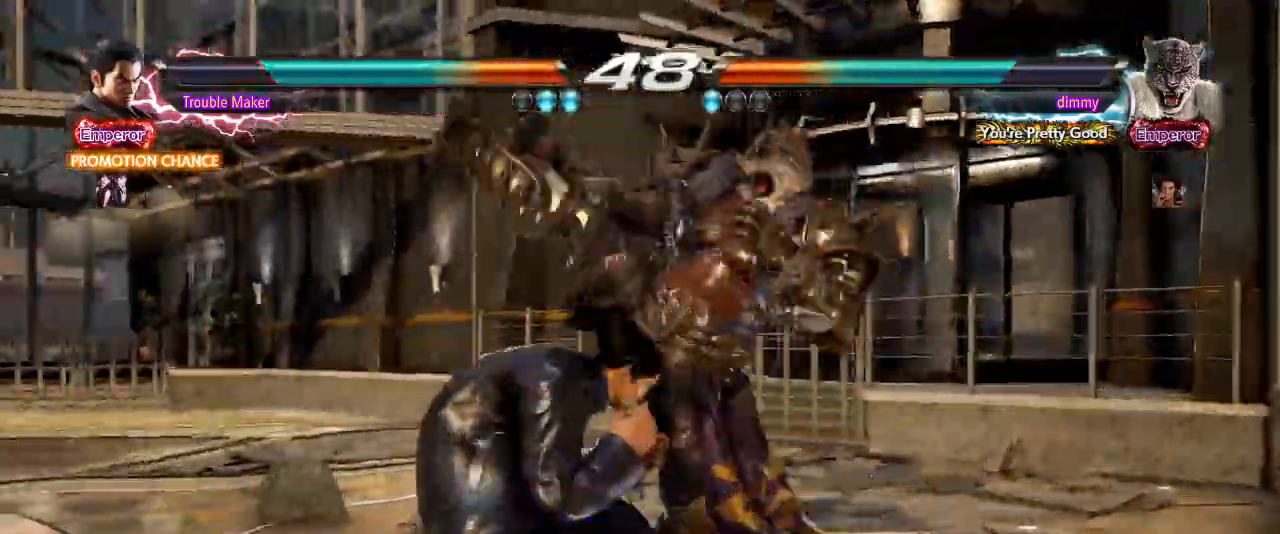
{"dt_ms": 500, "buttons": [], "left_stick": "center", "events": [[100, "left_stick", "left"], [367, "left_stick", "center"]]}
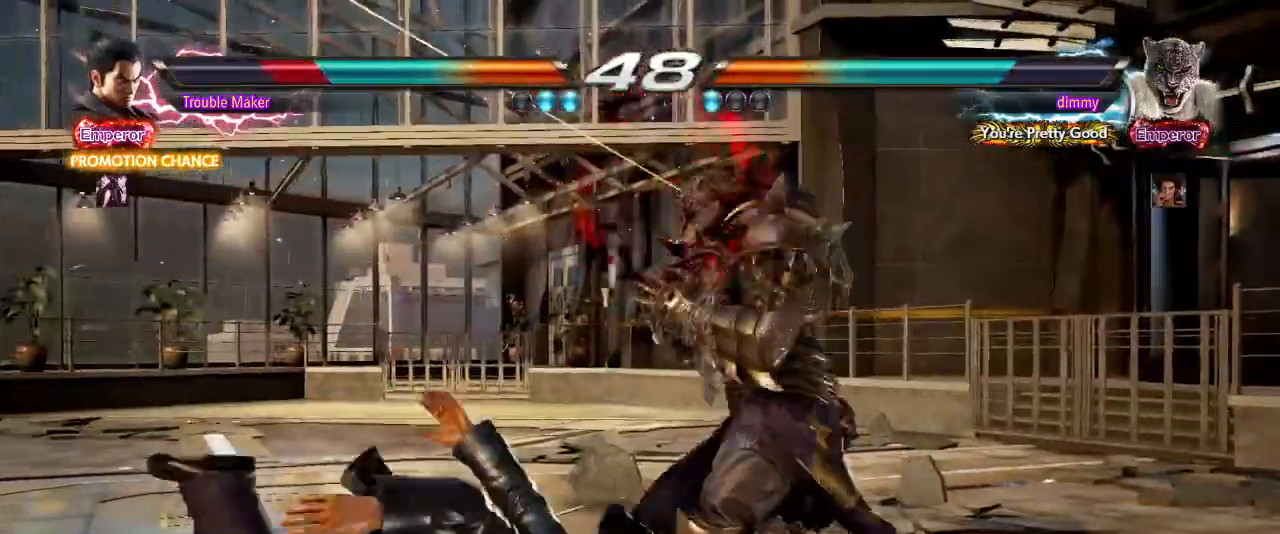
{"dt_ms": 500, "buttons": ["SQUARE"], "left_stick": "down"}
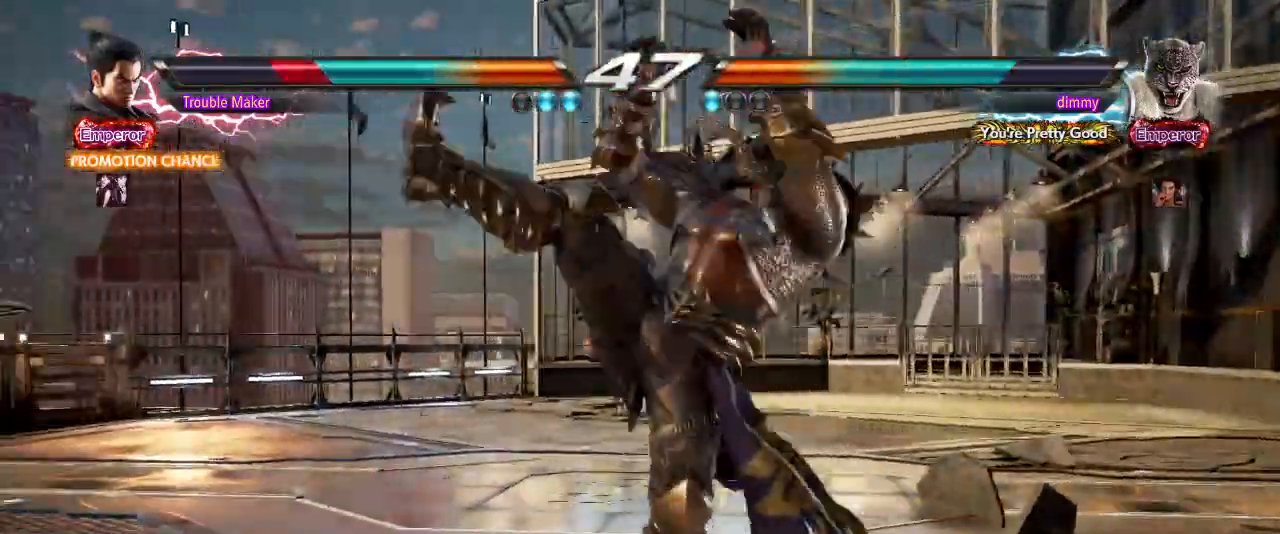
{"dt_ms": 500, "buttons": [], "left_stick": "center", "events": [[67, "SQUARE", "up"], [150, "SQUARE", "down"], [233, "SQUARE", "up"], [317, "SQUARE", "down"], [383, "SQUARE", "up"], [383, "left_stick", "center"]]}
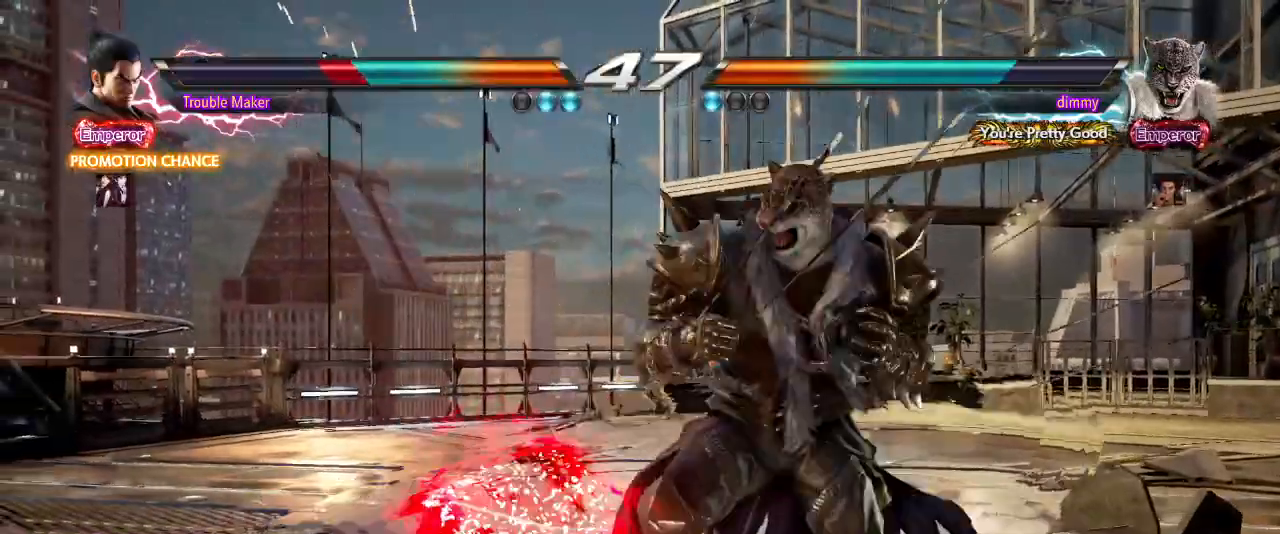
{"dt_ms": 500, "buttons": [], "left_stick": "down", "events": [[117, "left_stick", "down"], [150, "SQUARE", "down"], [167, "SQUARE", "up"]]}
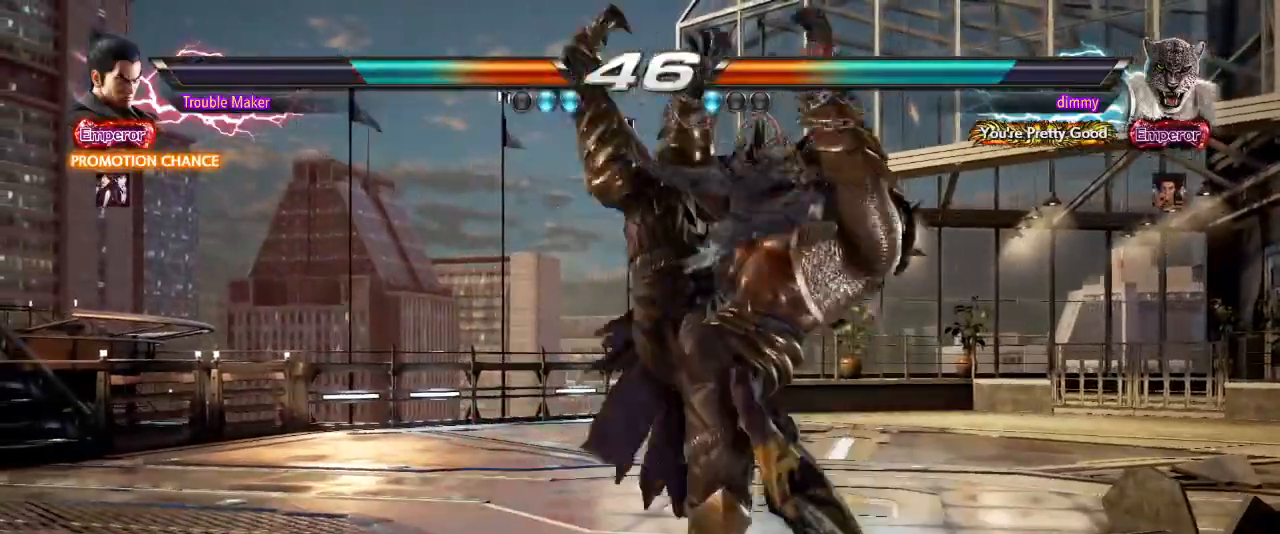
{"dt_ms": 500, "buttons": [], "left_stick": "center", "events": [[133, "SQUARE", "down"], [167, "SQUARE", "up"], [183, "left_stick", "center"], [233, "SQUARE", "down"], [300, "SQUARE", "up"]]}
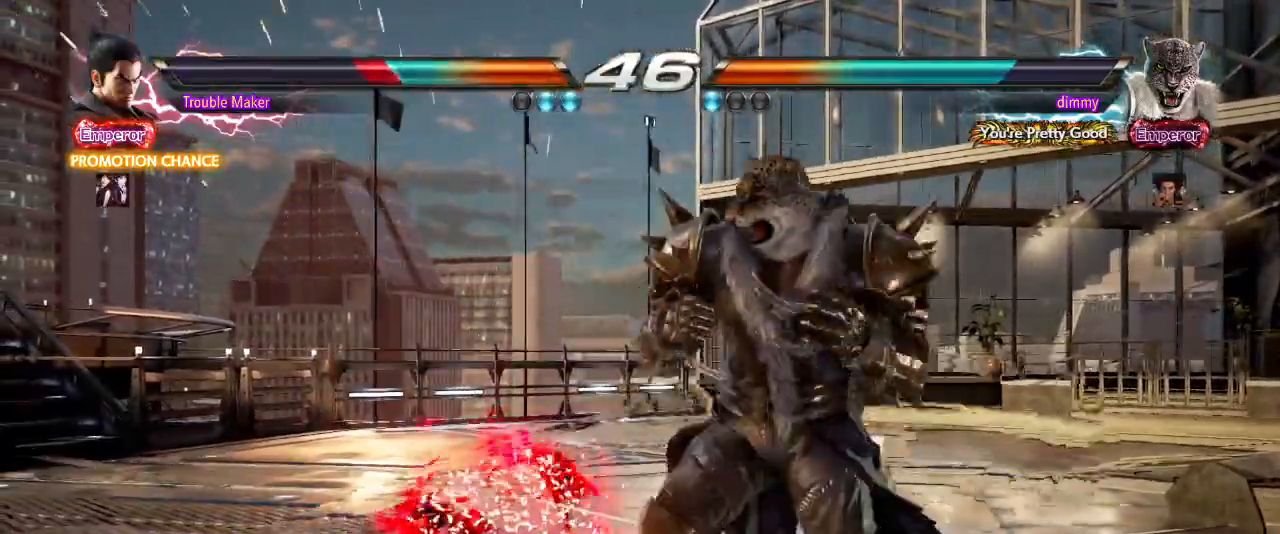
{"dt_ms": 500, "buttons": ["SQUARE"], "left_stick": "center", "events": [[83, "SQUARE", "down"], [133, "SQUARE", "up"], [217, "SQUARE", "down"], [417, "SQUARE", "up"], [500, "SQUARE", "down"]]}